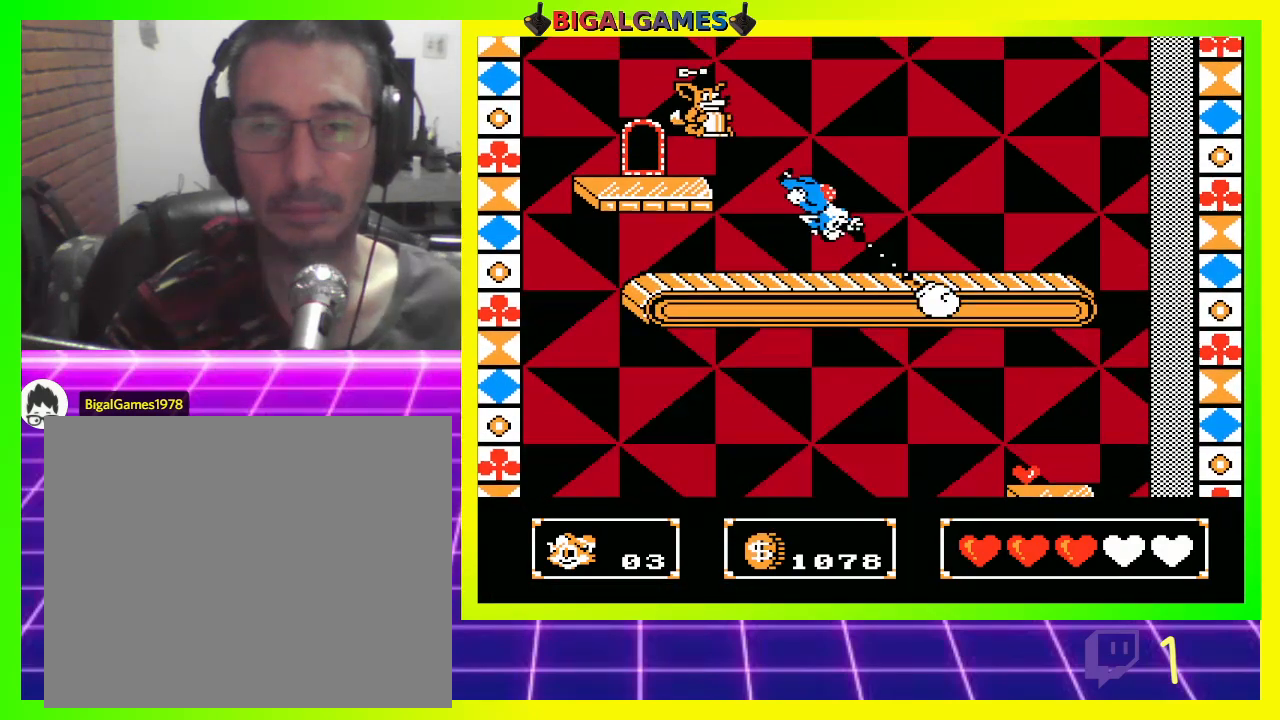
Gameplay with a controller (PlayStation layout); each line is a JSON object with the inputs held at the frame after it. "events" lists button and stick changes between this image and that frame as [ms after this image, input, new state], when the widget could be followed in between.
{"buttons": ["DPAD_UP", "DPAD_LEFT"], "left_stick": "center", "right_stick": "center", "events": [[133, "CIRCLE", "down"], [233, "CIRCLE", "up"], [267, "DPAD_RIGHT", "up"], [367, "CROSS", "down"], [367, "DPAD_LEFT", "down"], [467, "CROSS", "up"]]}
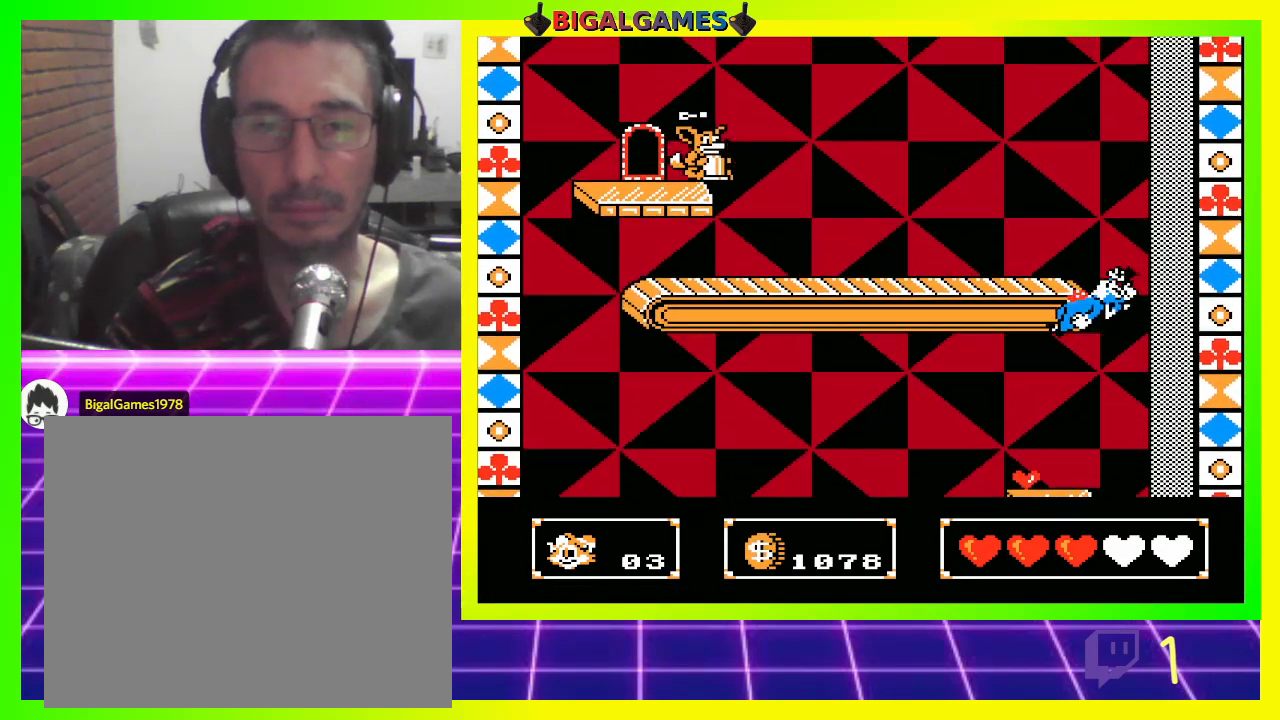
{"buttons": ["DPAD_LEFT"], "left_stick": "center", "right_stick": "center", "events": [[233, "DPAD_UP", "up"], [267, "DPAD_LEFT", "up"], [433, "DPAD_LEFT", "down"]]}
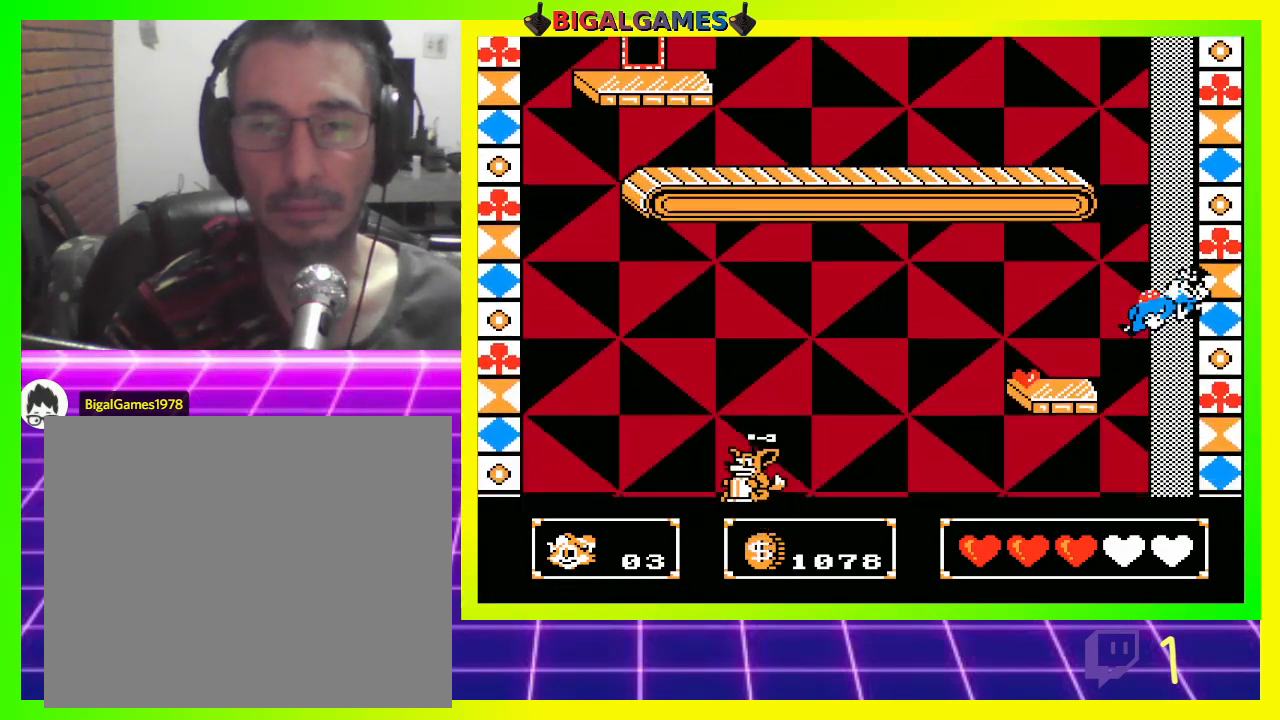
{"buttons": ["CIRCLE", "DPAD_LEFT"], "left_stick": "center", "right_stick": "center", "events": [[167, "CIRCLE", "down"], [300, "CIRCLE", "up"], [300, "CROSS", "down"], [433, "CROSS", "up"], [467, "CIRCLE", "down"]]}
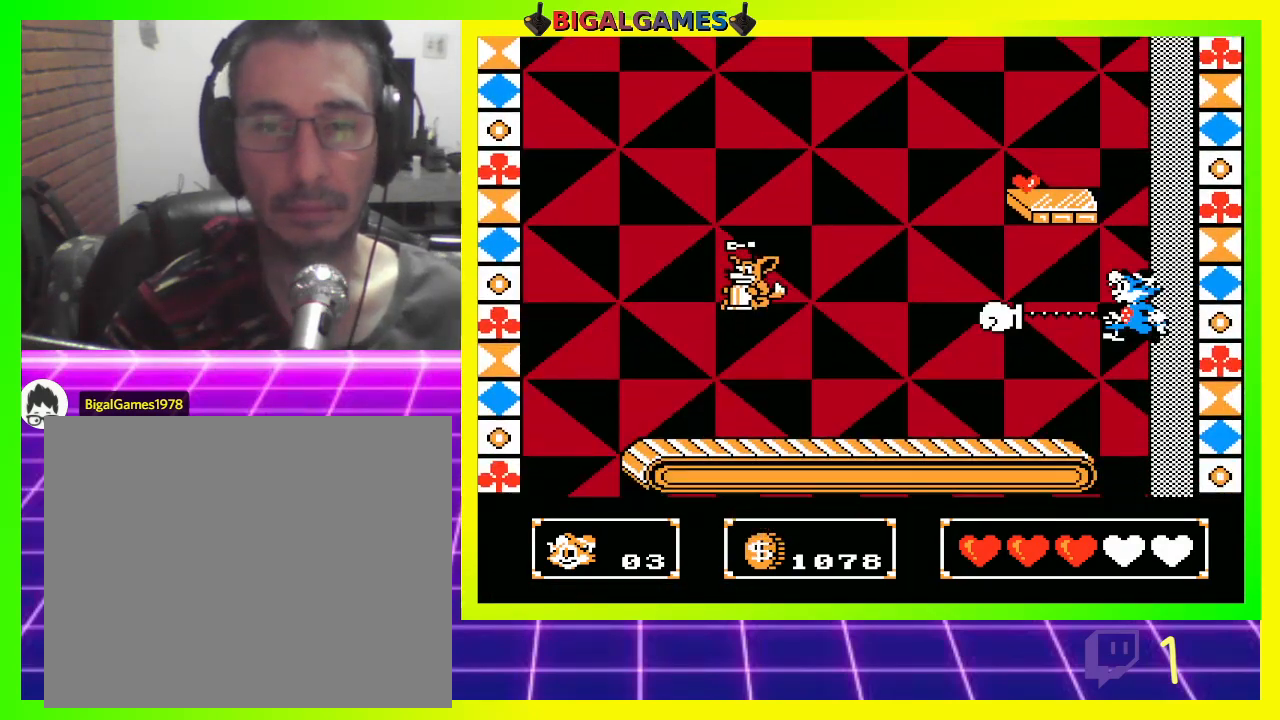
{"buttons": ["DPAD_LEFT"], "left_stick": "center", "right_stick": "center", "events": [[67, "CIRCLE", "up"], [67, "CROSS", "down"], [167, "CIRCLE", "down"], [167, "CROSS", "up"], [300, "CROSS", "down"], [333, "CIRCLE", "up"], [367, "CROSS", "up"]]}
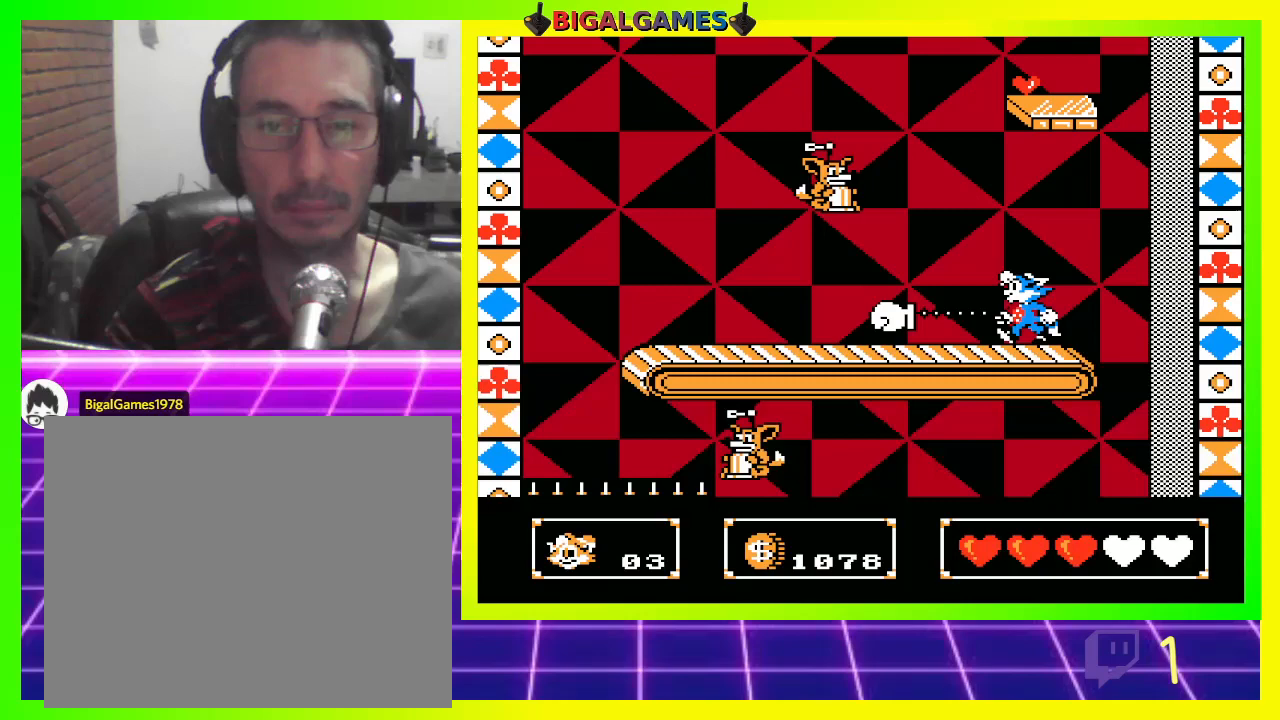
{"buttons": ["CROSS", "DPAD_UP"], "left_stick": "center", "right_stick": "center", "events": [[133, "DPAD_LEFT", "up"], [300, "CROSS", "down"], [300, "DPAD_UP", "down"], [400, "CROSS", "up"], [467, "CROSS", "down"]]}
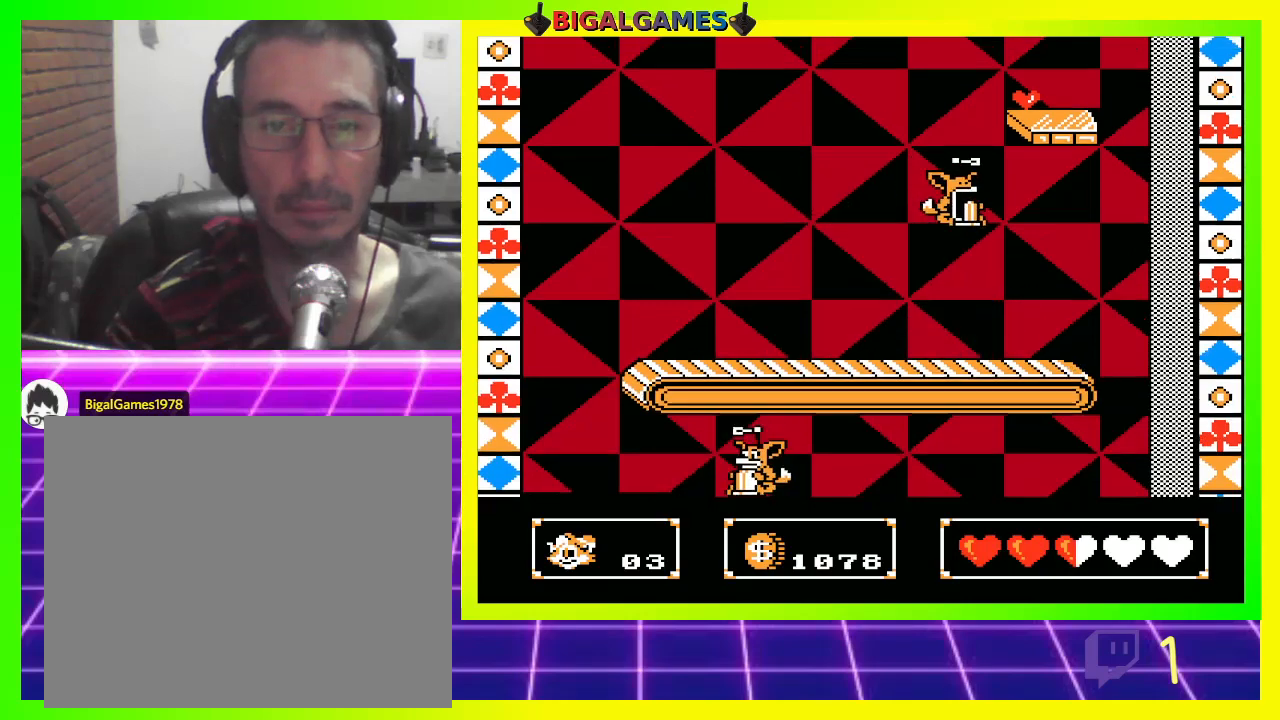
{"buttons": ["DPAD_UP"], "left_stick": "center", "right_stick": "center", "events": [[33, "CROSS", "up"], [133, "CROSS", "down"], [167, "CROSS", "up"], [267, "CROSS", "down"], [333, "CROSS", "up"], [400, "CROSS", "down"], [467, "CROSS", "up"]]}
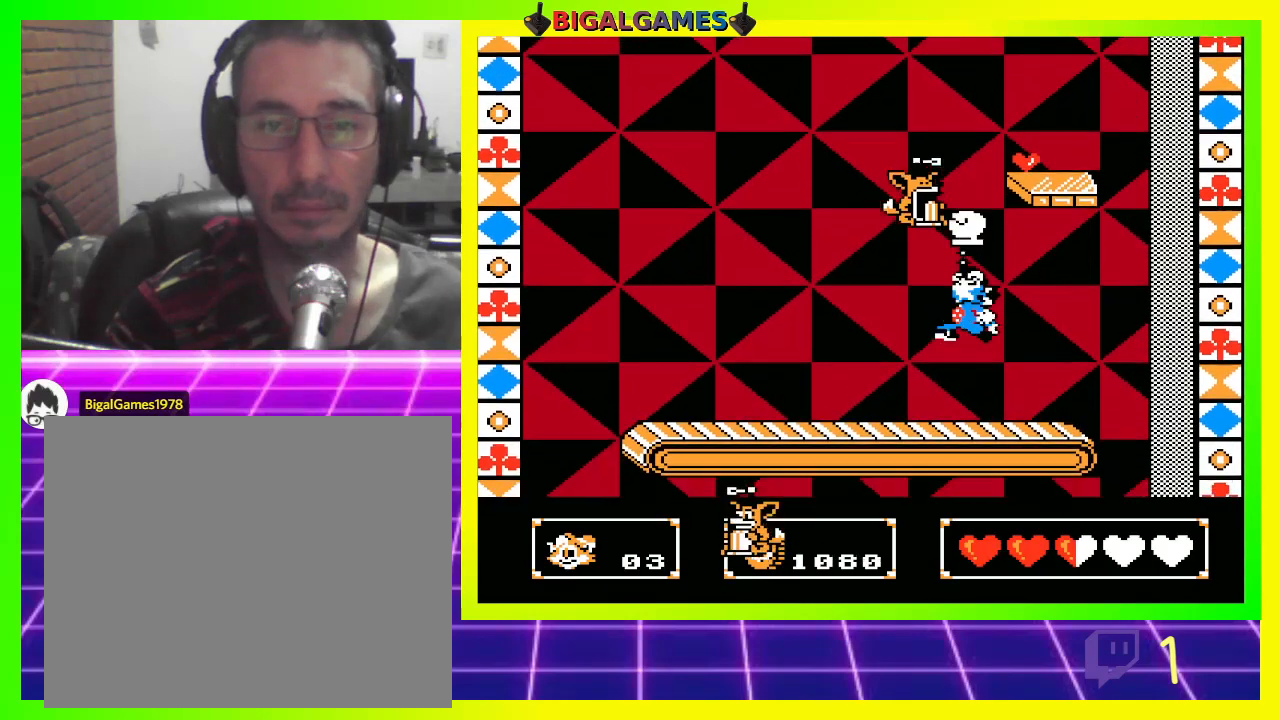
{"buttons": [], "left_stick": "center", "right_stick": "center", "events": [[67, "CROSS", "down"], [133, "CROSS", "up"], [233, "CROSS", "down"], [267, "CROSS", "up"], [500, "DPAD_UP", "up"]]}
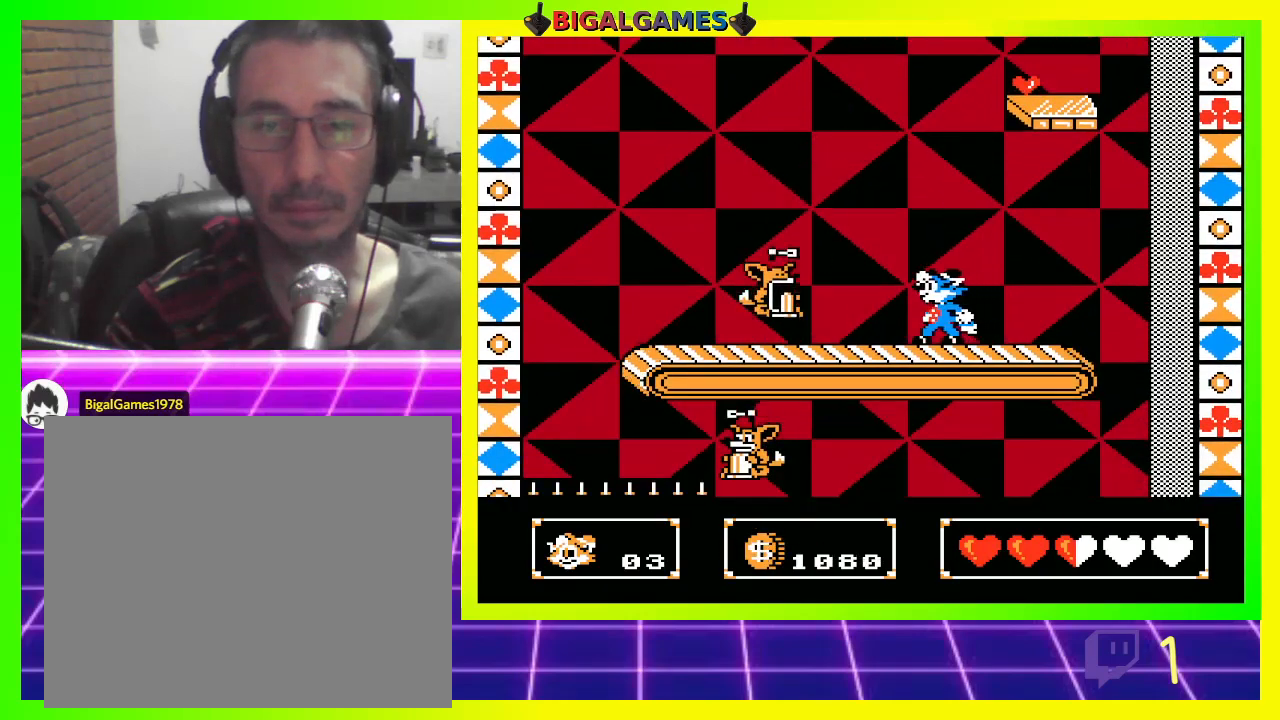
{"buttons": [], "left_stick": "center", "right_stick": "center", "events": []}
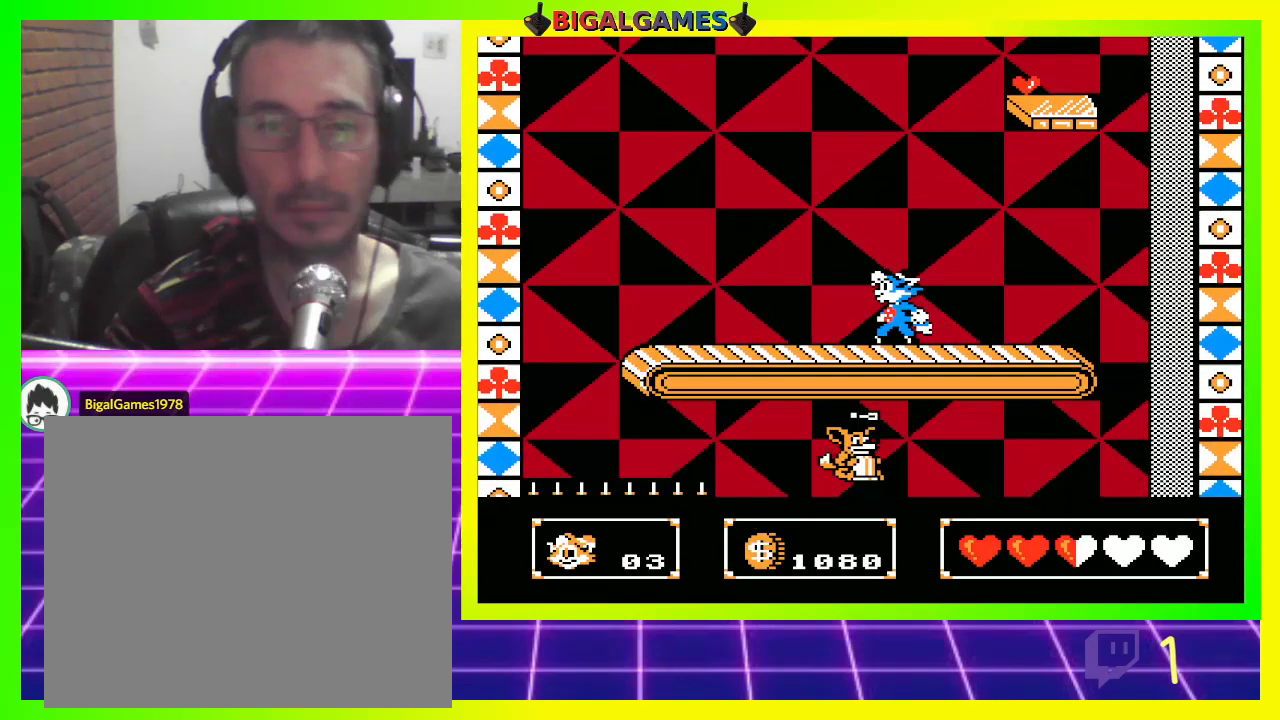
{"buttons": [], "left_stick": "center", "right_stick": "center", "events": []}
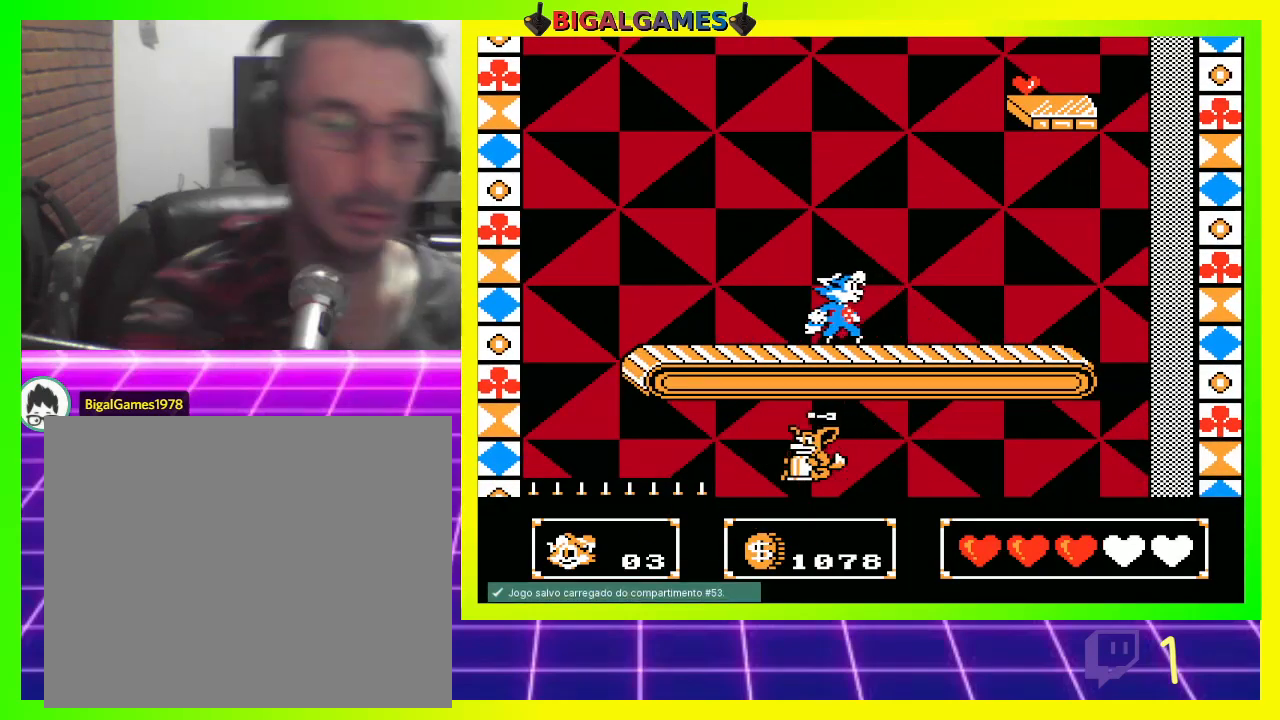
{"buttons": ["DPAD_UP", "DPAD_RIGHT"], "left_stick": "center", "right_stick": "center", "events": [[167, "DPAD_RIGHT", "down"], [433, "DPAD_UP", "down"]]}
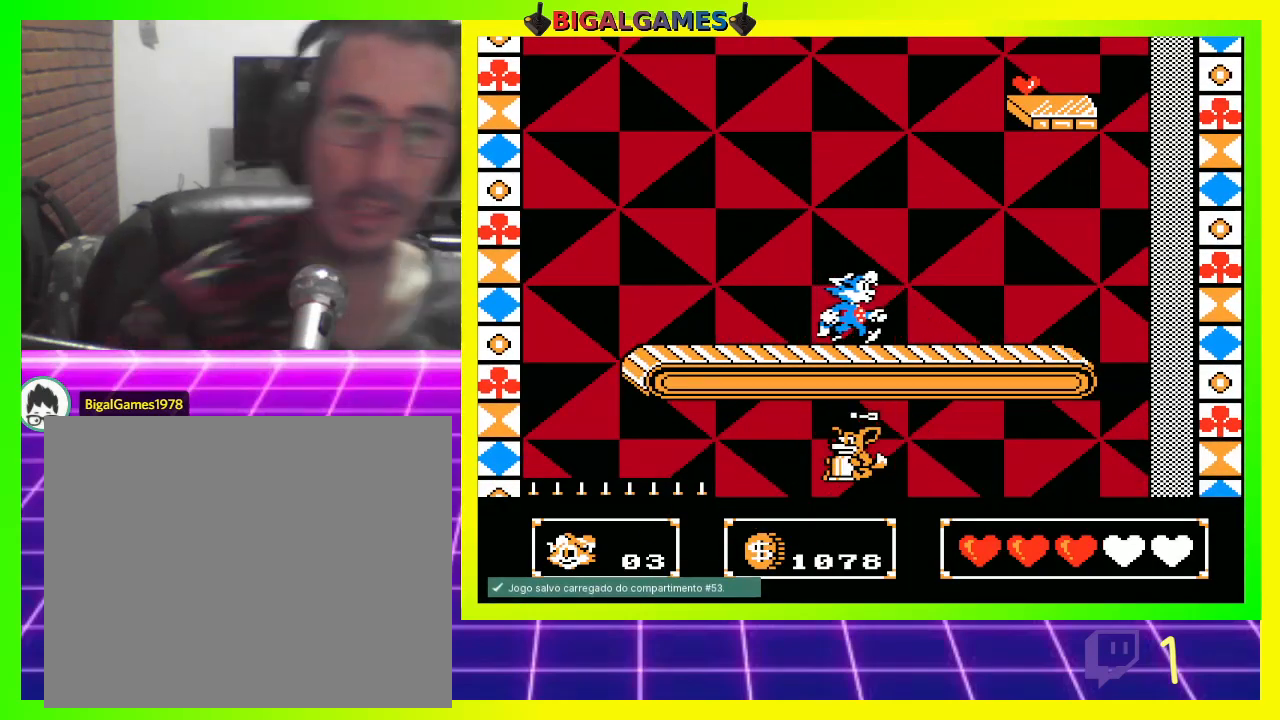
{"buttons": ["DPAD_RIGHT"], "left_stick": "center", "right_stick": "center", "events": [[33, "CIRCLE", "down"], [200, "CIRCLE", "up"], [333, "DPAD_UP", "up"]]}
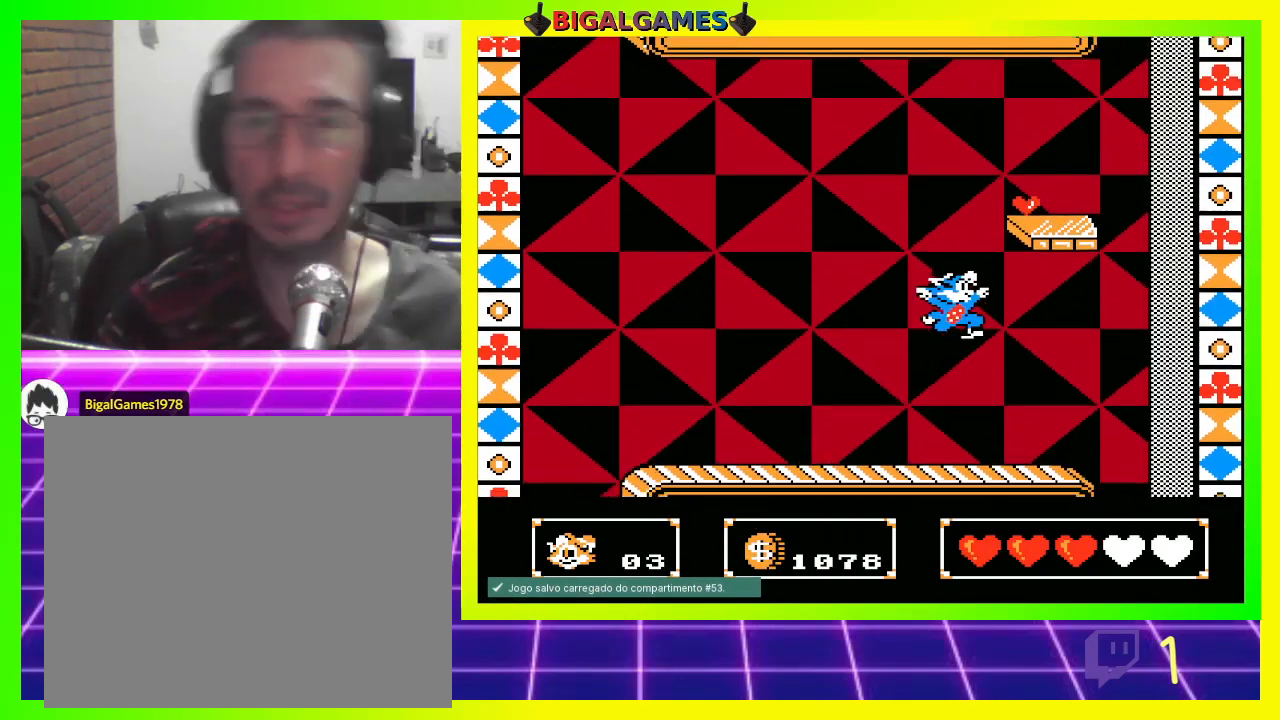
{"buttons": ["CIRCLE", "DPAD_UP"], "left_stick": "center", "right_stick": "center", "events": [[400, "DPAD_RIGHT", "up"], [400, "DPAD_UP", "down"], [467, "CIRCLE", "down"]]}
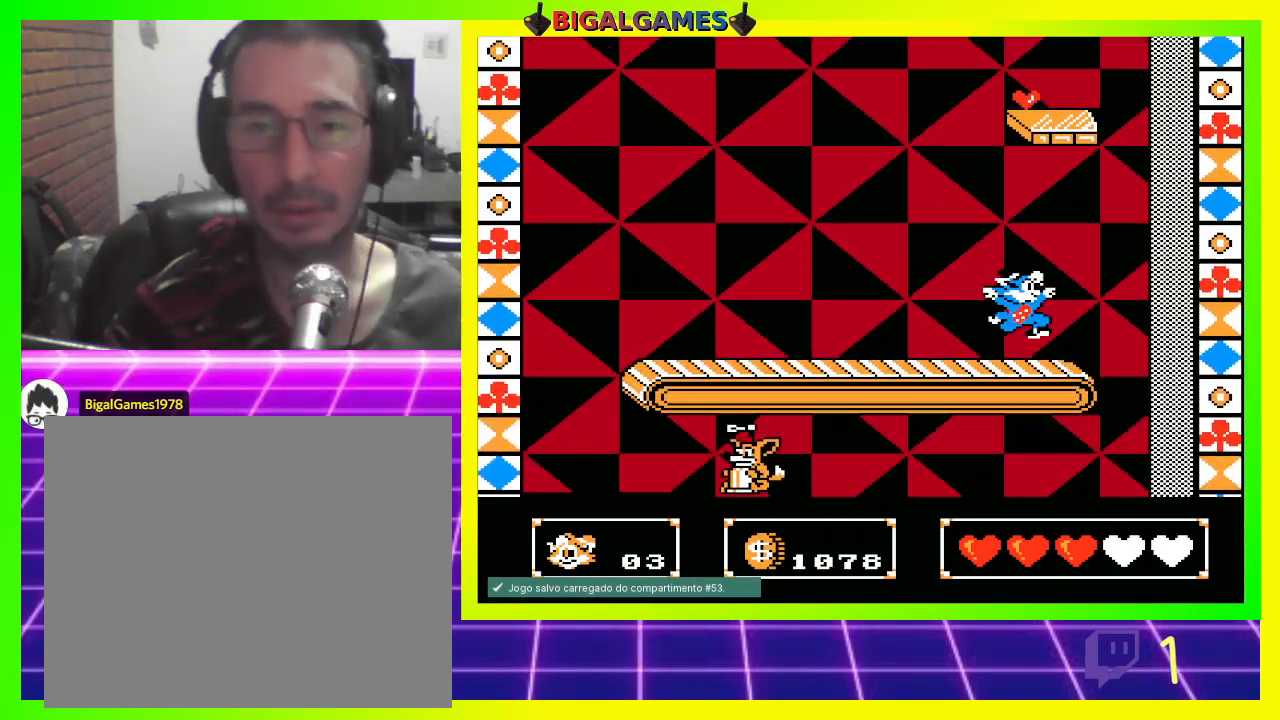
{"buttons": ["DPAD_UP"], "left_stick": "center", "right_stick": "center", "events": [[67, "CIRCLE", "up"], [133, "CROSS", "down"], [233, "CROSS", "up"], [300, "CROSS", "down"], [367, "CROSS", "up"]]}
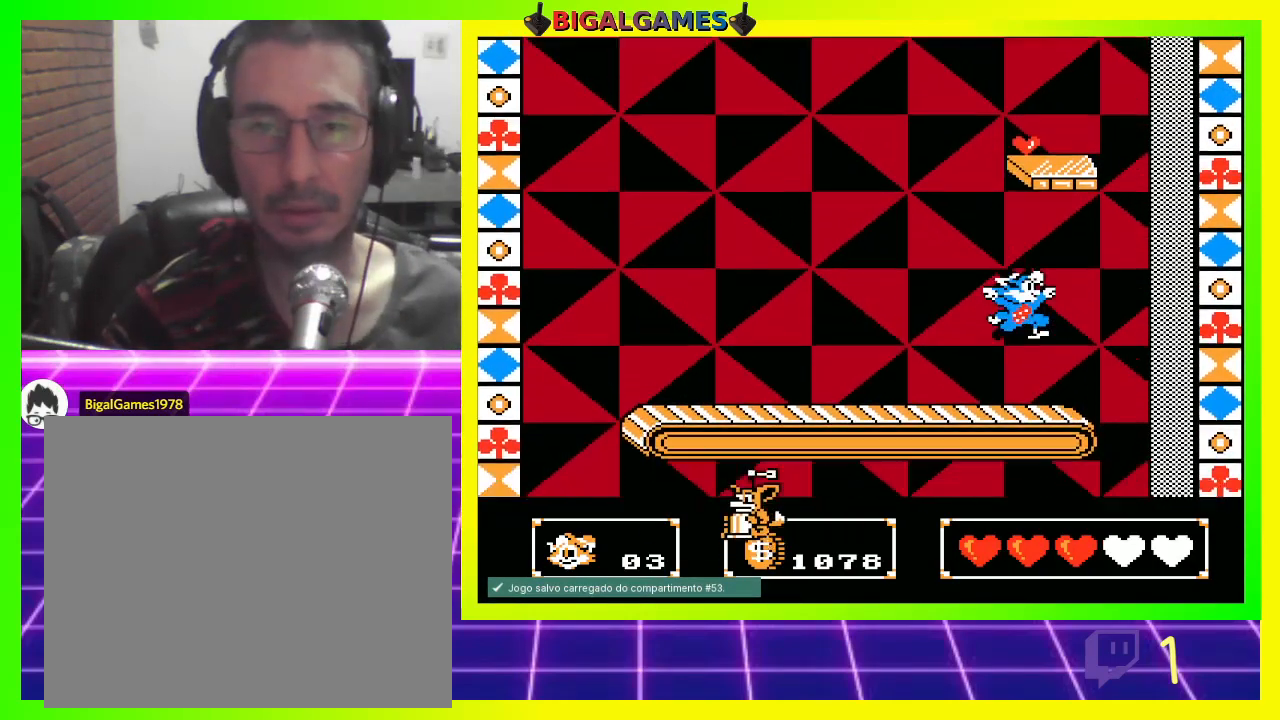
{"buttons": ["DPAD_LEFT"], "left_stick": "center", "right_stick": "center", "events": [[100, "DPAD_UP", "up"], [433, "DPAD_LEFT", "down"]]}
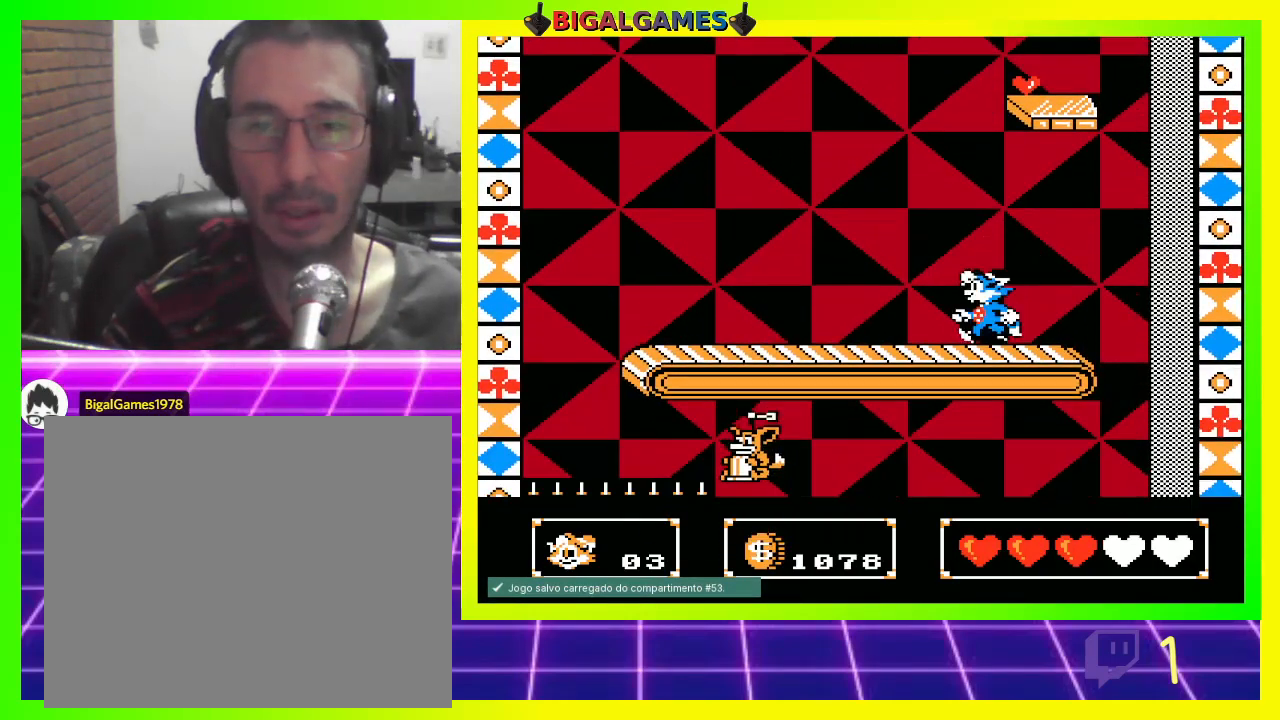
{"buttons": ["DPAD_UP", "DPAD_RIGHT"], "left_stick": "center", "right_stick": "center", "events": [[33, "DPAD_LEFT", "up"], [167, "DPAD_RIGHT", "down"], [167, "DPAD_UP", "down"]]}
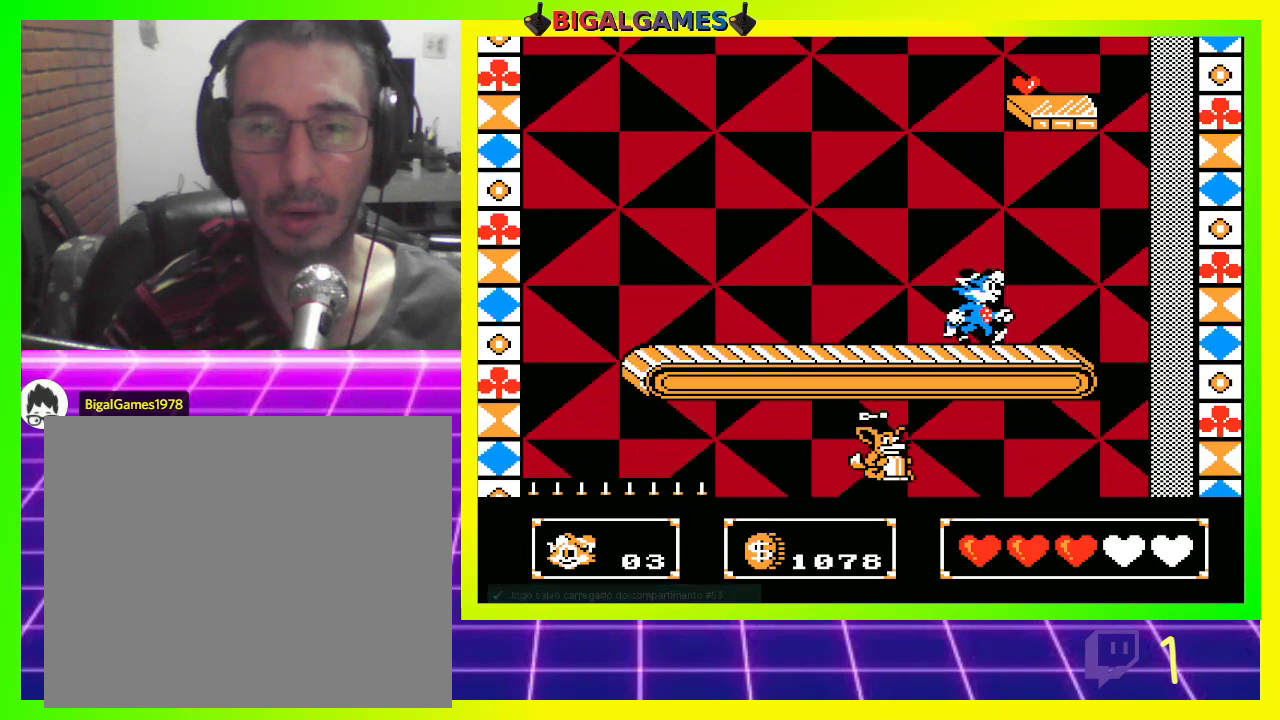
{"buttons": ["DPAD_RIGHT"], "left_stick": "center", "right_stick": "center", "events": [[33, "DPAD_UP", "up"]]}
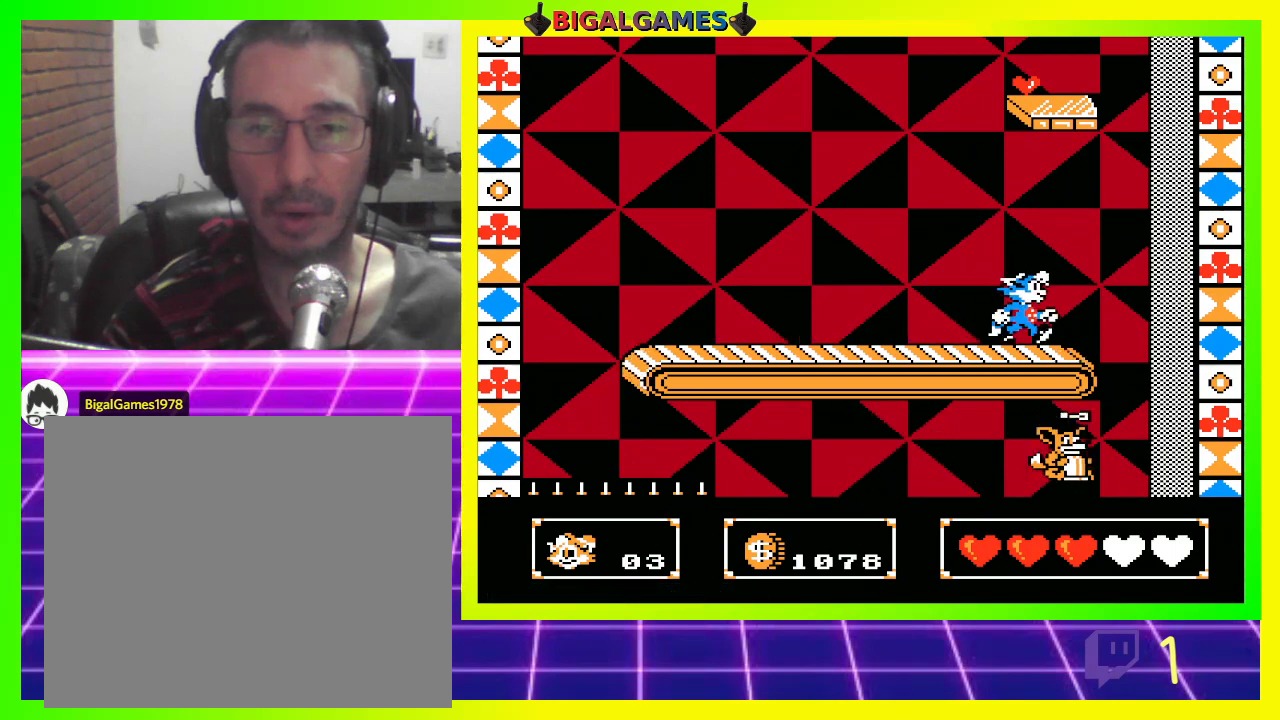
{"buttons": ["DPAD_LEFT"], "left_stick": "center", "right_stick": "center", "events": [[367, "DPAD_RIGHT", "up"], [500, "DPAD_LEFT", "down"]]}
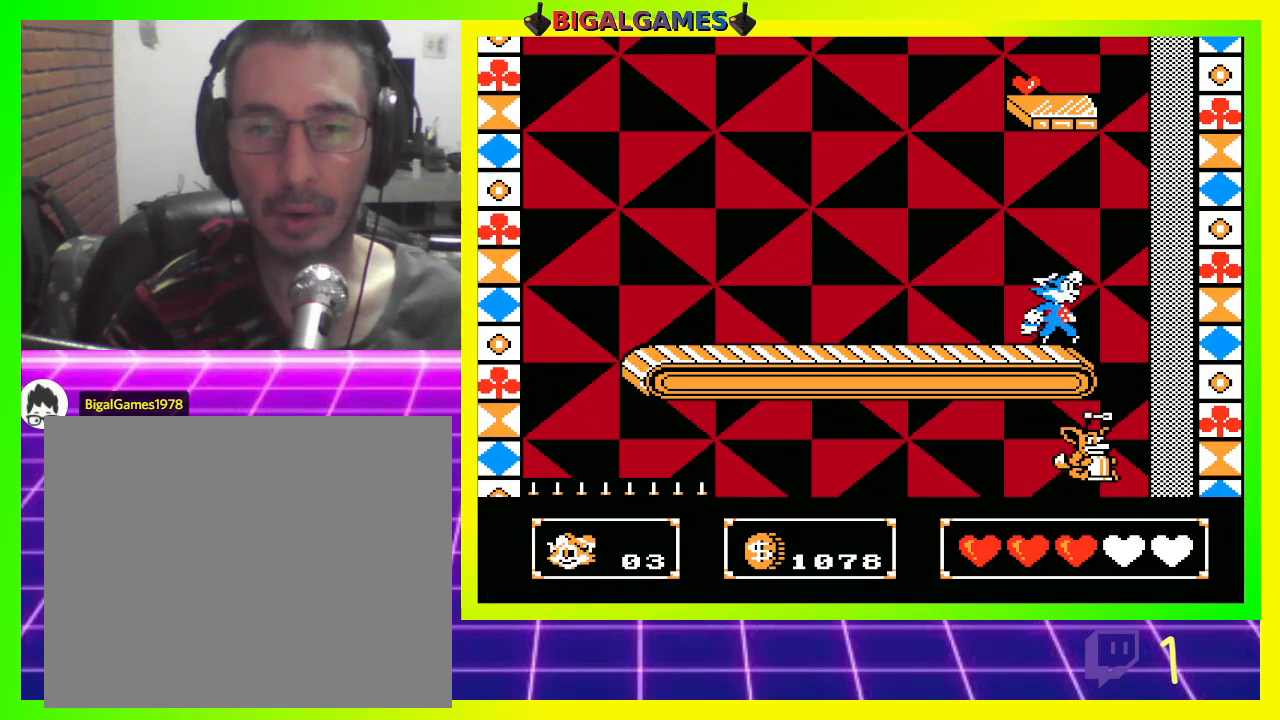
{"buttons": ["CIRCLE", "DPAD_UP"], "left_stick": "center", "right_stick": "center", "events": [[67, "DPAD_LEFT", "up"], [233, "DPAD_UP", "down"], [267, "CROSS", "down"], [333, "CROSS", "up"], [433, "CIRCLE", "down"]]}
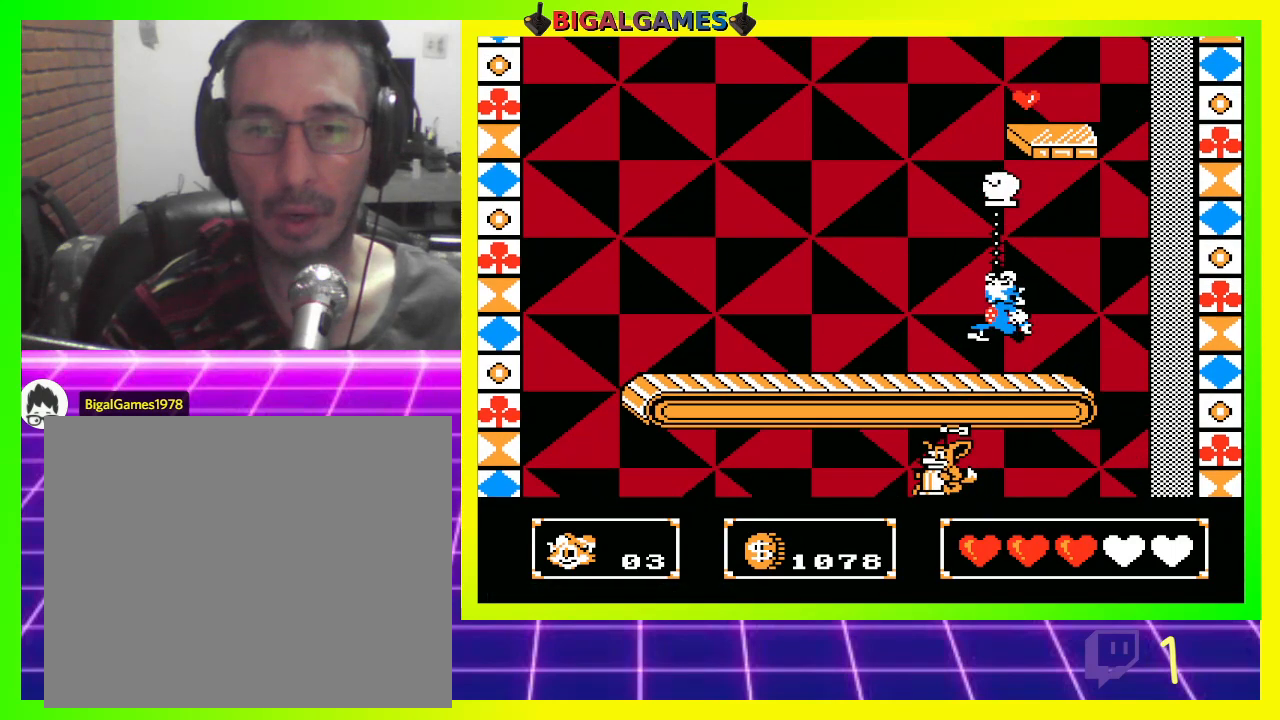
{"buttons": ["CROSS", "DPAD_UP"], "left_stick": "center", "right_stick": "center", "events": [[67, "CIRCLE", "up"], [100, "CROSS", "down"], [200, "CROSS", "up"], [267, "CROSS", "down"], [333, "CROSS", "up"], [433, "CROSS", "down"]]}
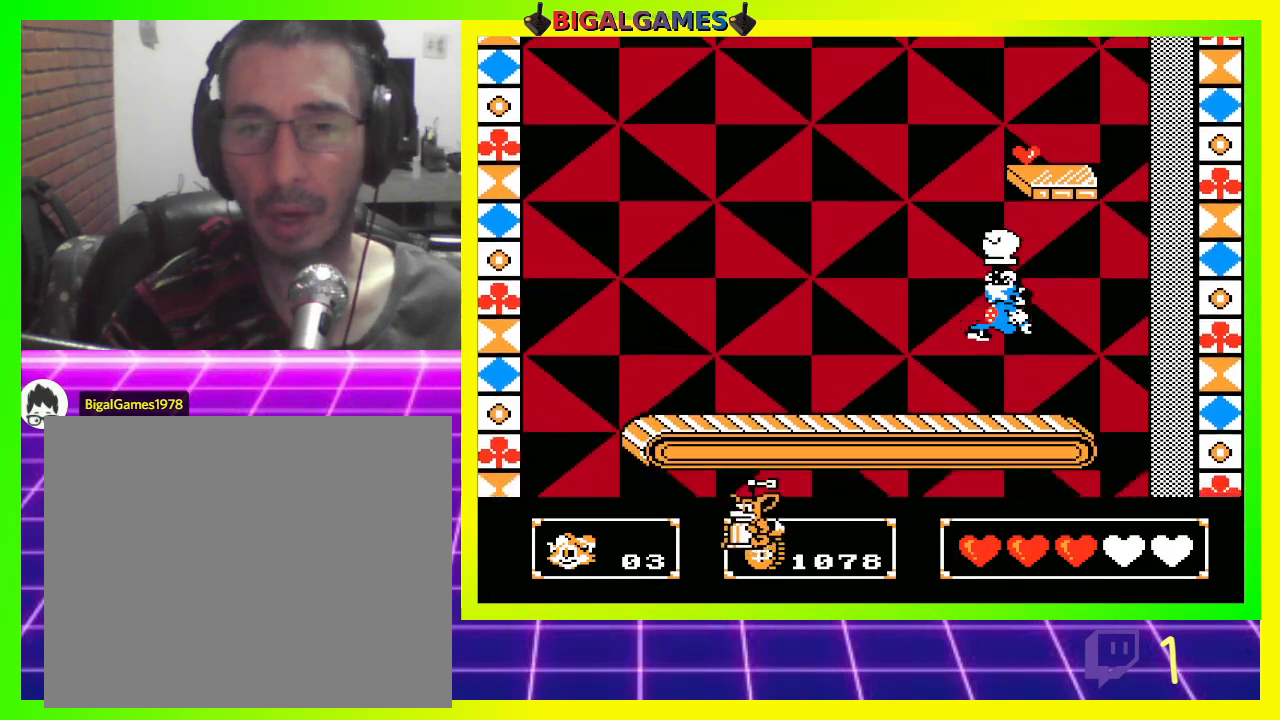
{"buttons": ["DPAD_RIGHT"], "left_stick": "center", "right_stick": "center", "events": [[33, "CROSS", "up"], [167, "DPAD_UP", "up"], [300, "DPAD_RIGHT", "down"]]}
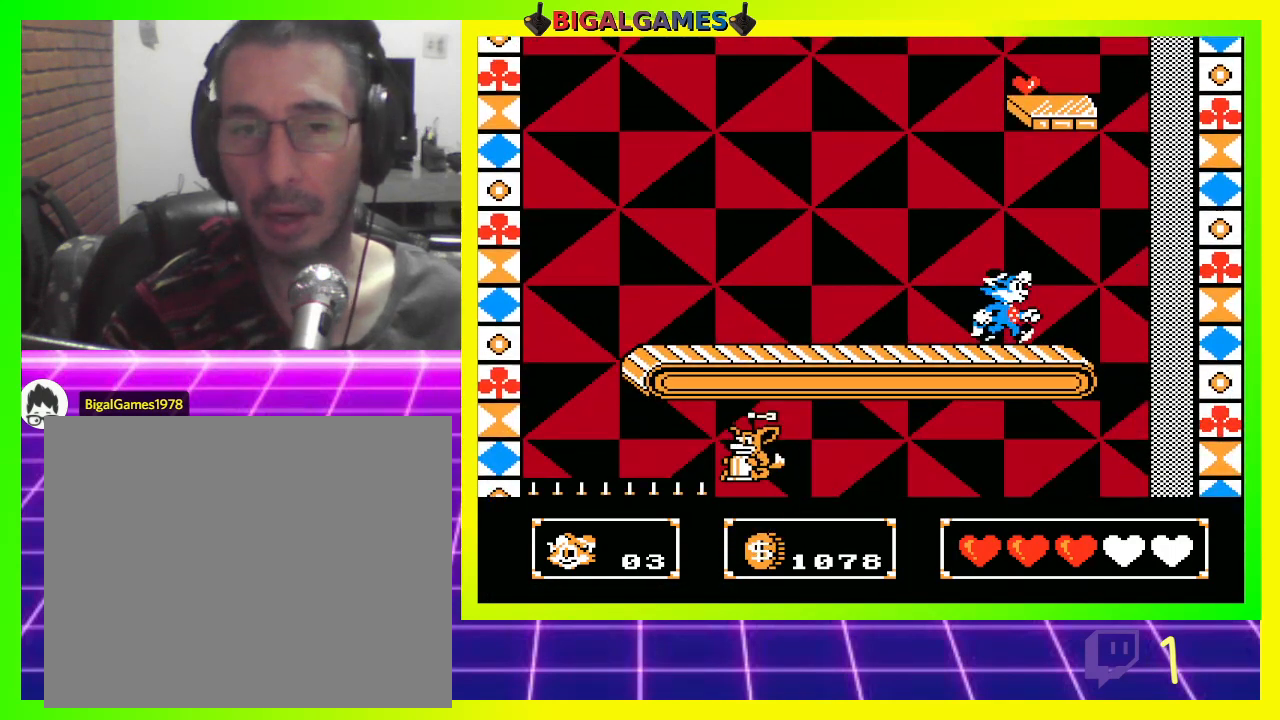
{"buttons": ["DPAD_RIGHT"], "left_stick": "center", "right_stick": "center", "events": []}
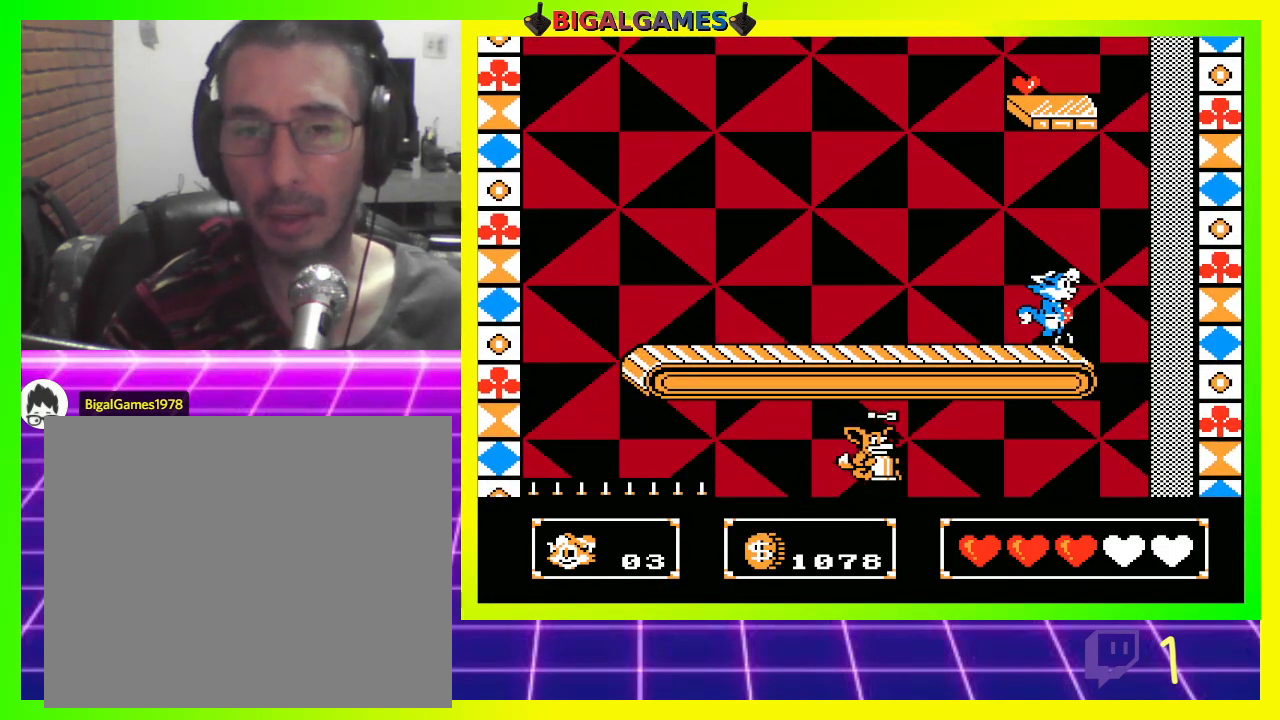
{"buttons": [], "left_stick": "center", "right_stick": "center", "events": [[167, "DPAD_RIGHT", "up"], [267, "DPAD_LEFT", "down"], [333, "DPAD_LEFT", "up"]]}
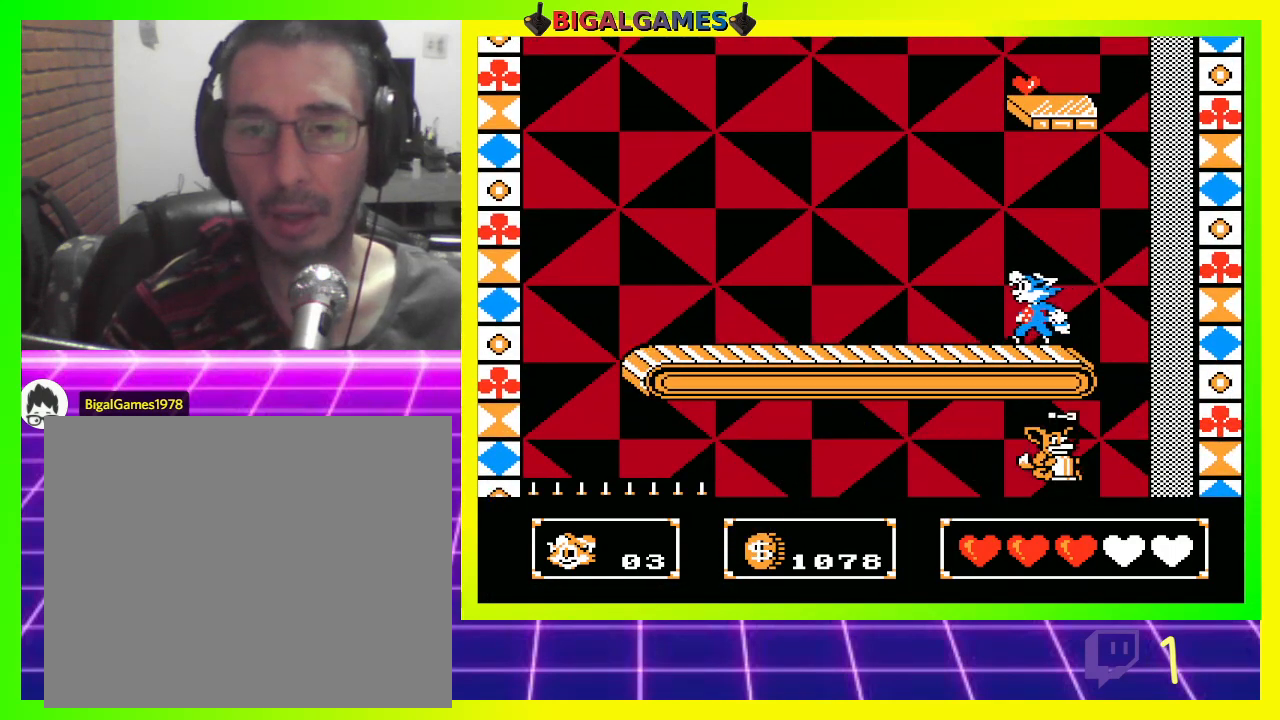
{"buttons": ["DPAD_UP"], "left_stick": "center", "right_stick": "center", "events": [[67, "CIRCLE", "down"], [67, "DPAD_UP", "down"], [200, "CIRCLE", "up"], [233, "CROSS", "down"], [333, "CROSS", "up"], [400, "CROSS", "down"], [467, "CROSS", "up"]]}
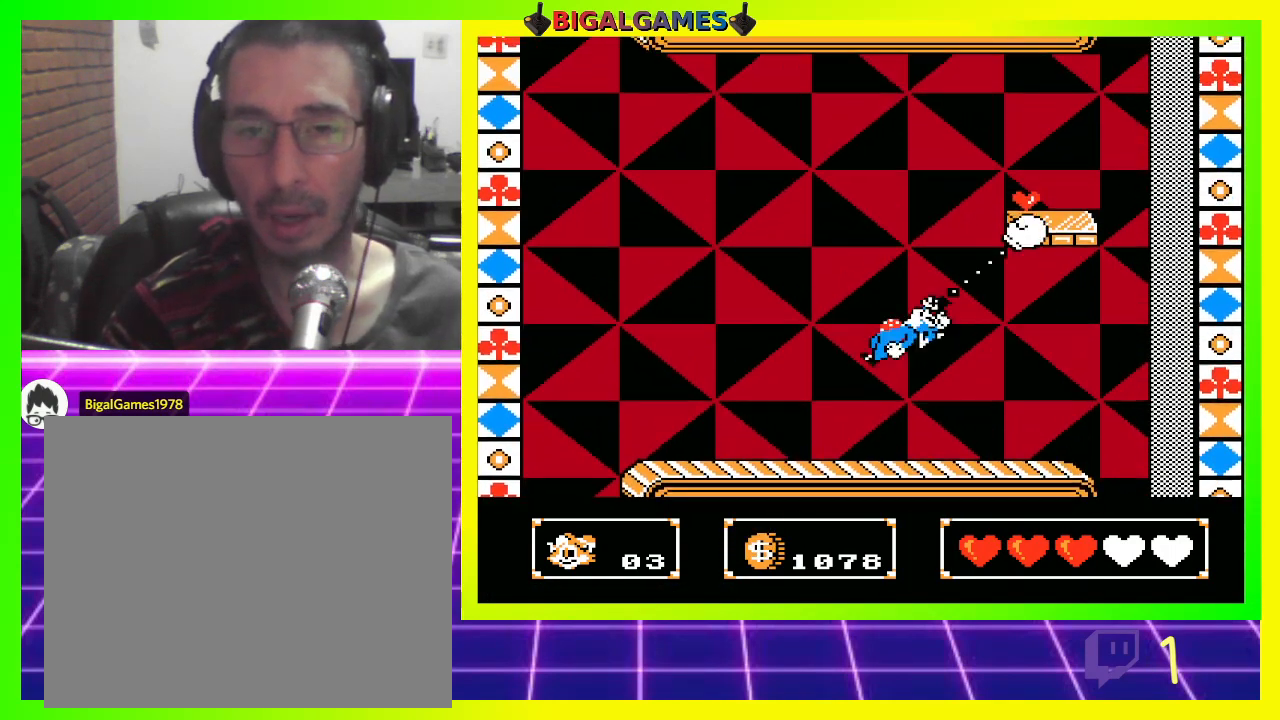
{"buttons": ["CROSS", "DPAD_UP"], "left_stick": "center", "right_stick": "center", "events": [[67, "CROSS", "down"], [100, "CROSS", "up"], [500, "CROSS", "down"]]}
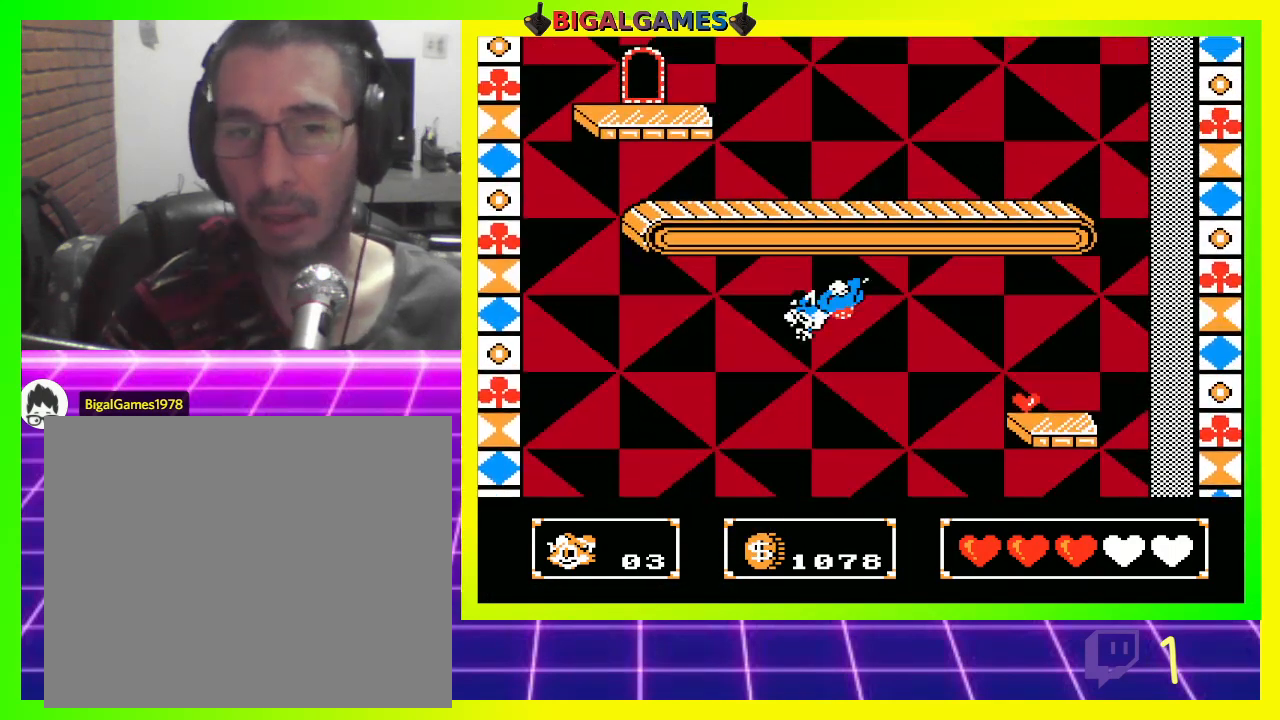
{"buttons": ["DPAD_UP"], "left_stick": "center", "right_stick": "center", "events": [[67, "DPAD_UP", "up"], [100, "CROSS", "up"], [167, "DPAD_UP", "down"], [233, "DPAD_RIGHT", "down"], [500, "DPAD_RIGHT", "up"]]}
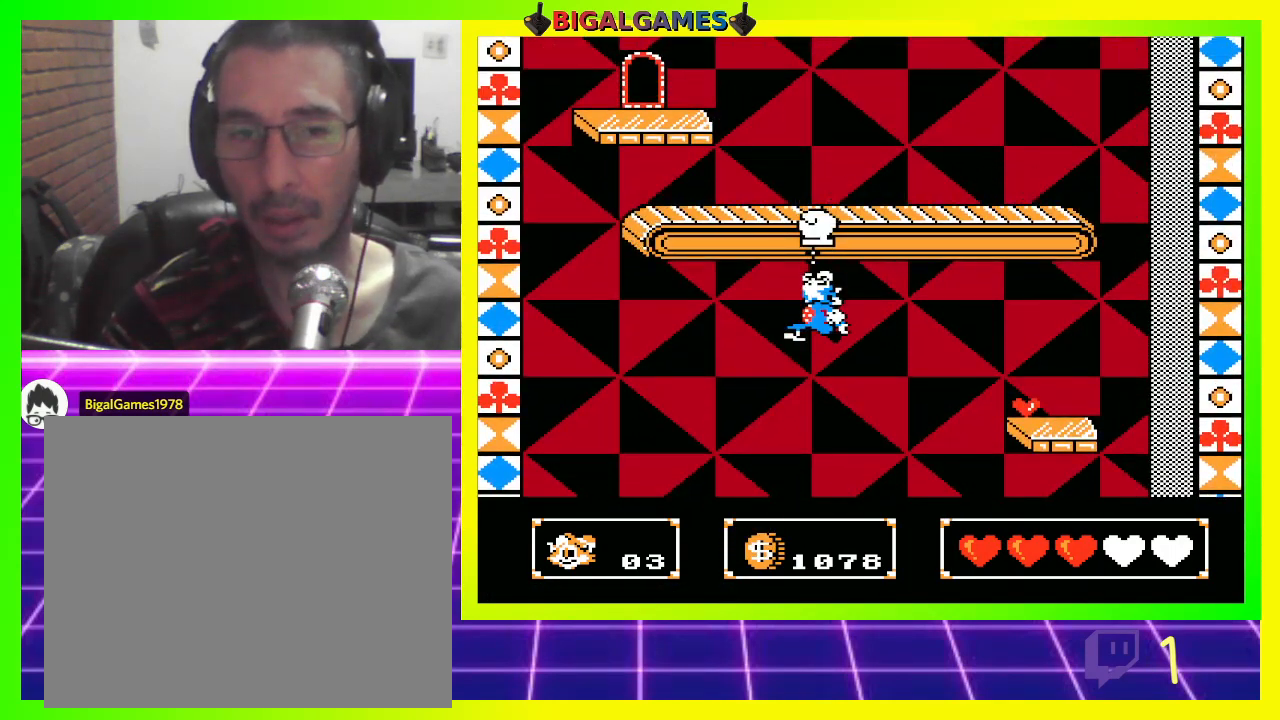
{"buttons": [], "left_stick": "center", "right_stick": "center", "events": [[67, "DPAD_UP", "up"]]}
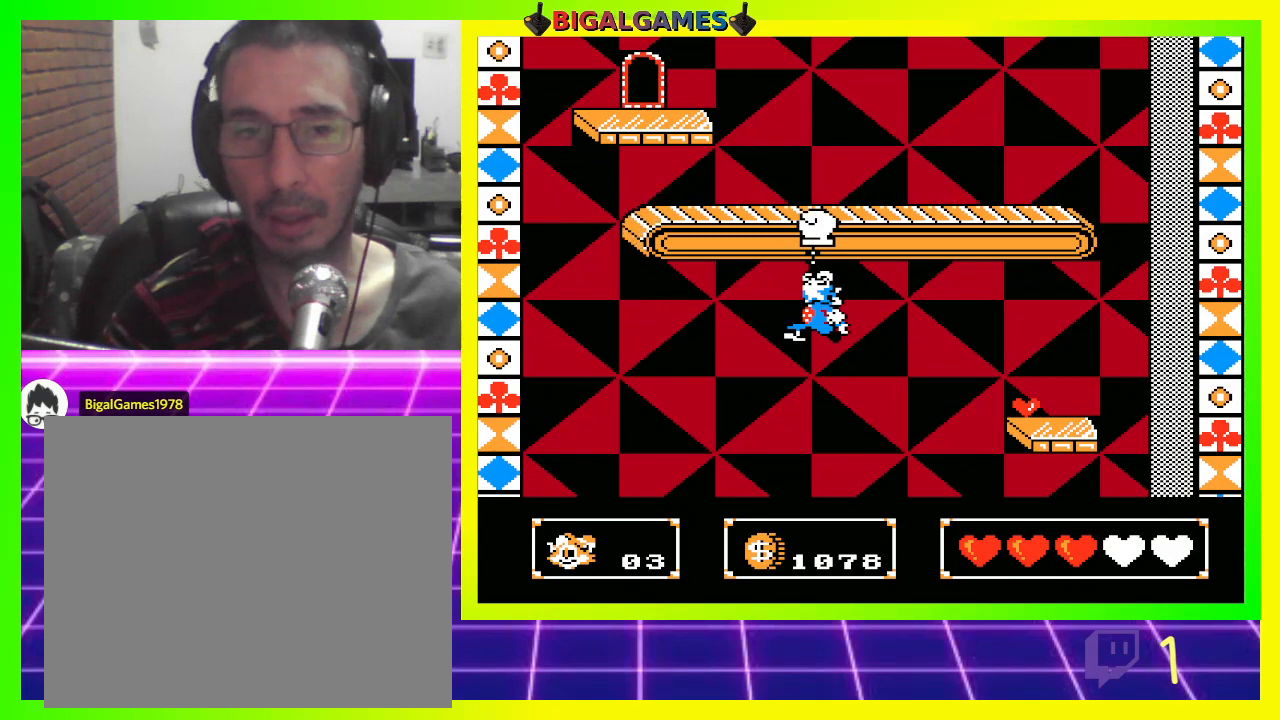
{"buttons": [], "left_stick": "center", "right_stick": "center", "events": [[233, "DPAD_RIGHT", "down"], [400, "DPAD_RIGHT", "up"]]}
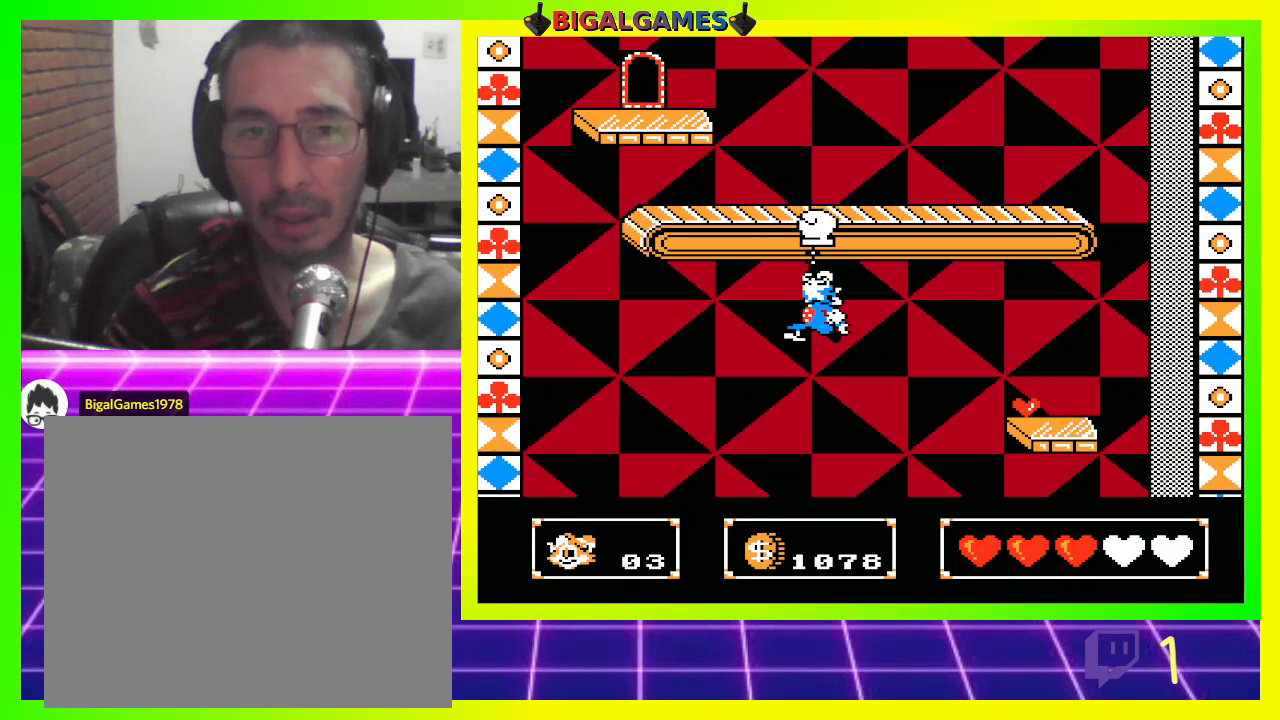
{"buttons": ["CROSS", "DPAD_UP", "DPAD_RIGHT"], "left_stick": "center", "right_stick": "center", "events": [[167, "DPAD_RIGHT", "down"], [167, "DPAD_UP", "down"], [267, "CIRCLE", "down"], [267, "CROSS", "down"], [367, "CIRCLE", "up"], [367, "CROSS", "up"], [433, "CIRCLE", "down"], [433, "CROSS", "down"], [500, "CIRCLE", "up"]]}
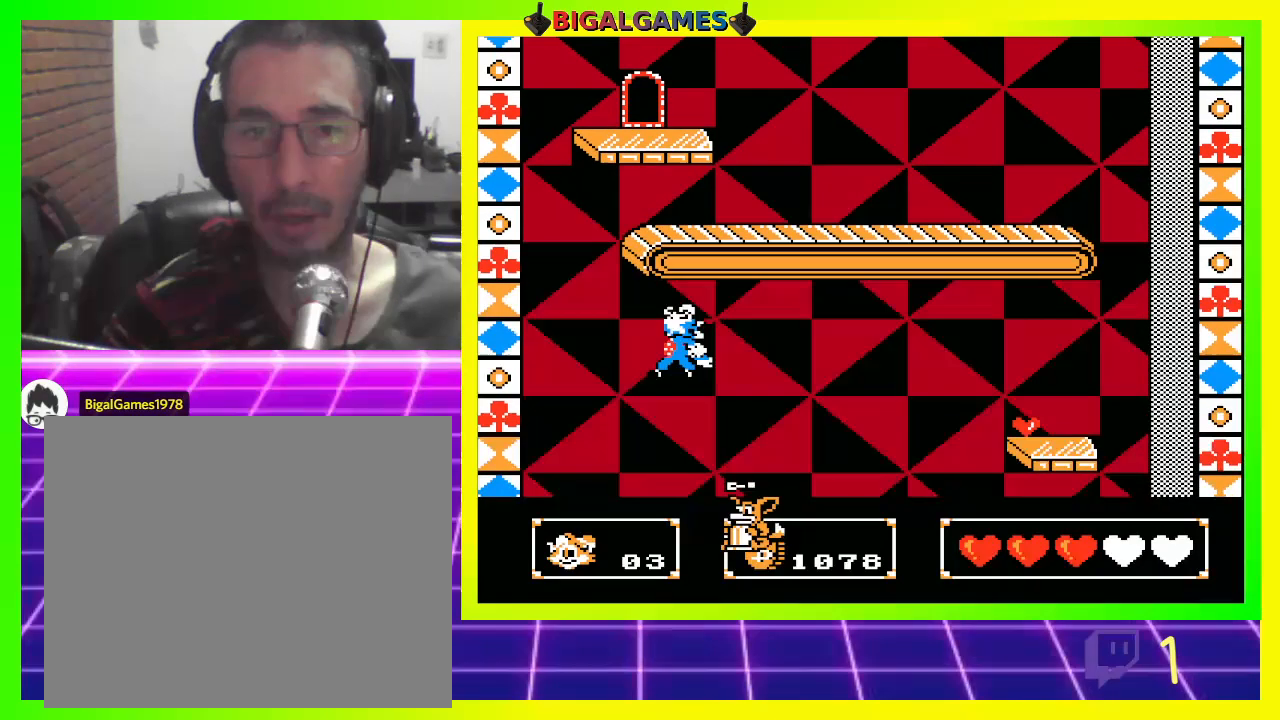
{"buttons": ["DPAD_UP", "DPAD_RIGHT"], "left_stick": "center", "right_stick": "center", "events": [[33, "CROSS", "up"], [67, "CROSS", "down"], [200, "CROSS", "up"]]}
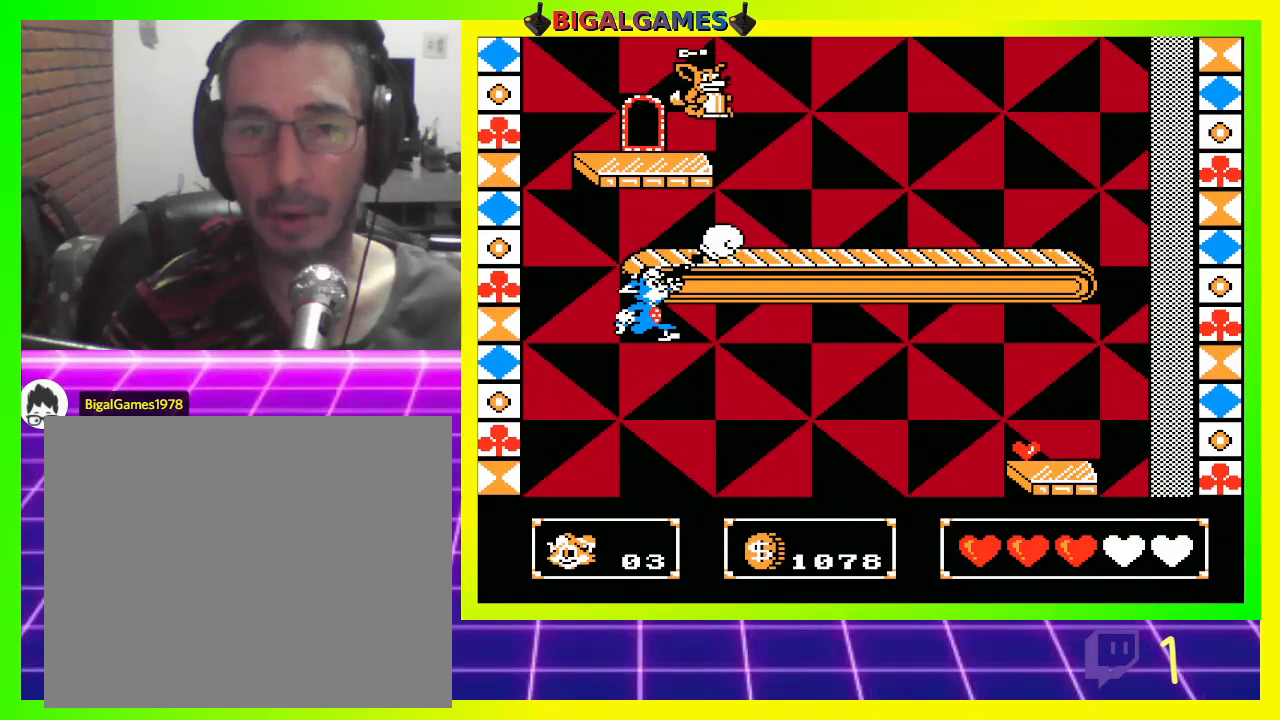
{"buttons": ["DPAD_UP", "DPAD_RIGHT"], "left_stick": "center", "right_stick": "center", "events": []}